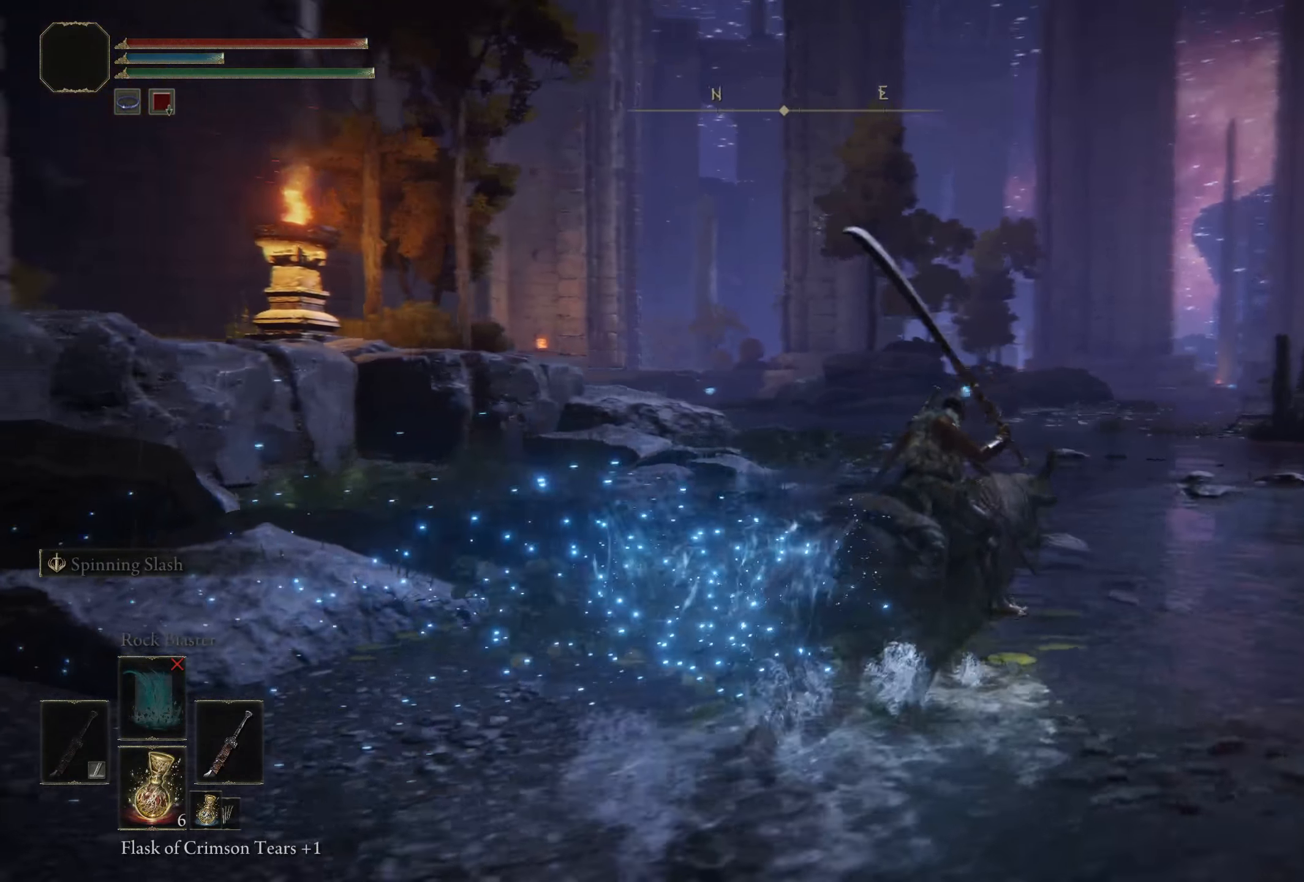
Gameplay with a controller (Xbox layout); each line is a JSON object with the inputs held at the frame after it. "events" lists button and stick changes between this image and that frame as [ms after this image, input, new state], when the widget could be followed in between. Not read: L1.
{"buttons": [], "left_stick": "up", "right_stick": "down-left", "events": [[333, "left_stick", "up"]]}
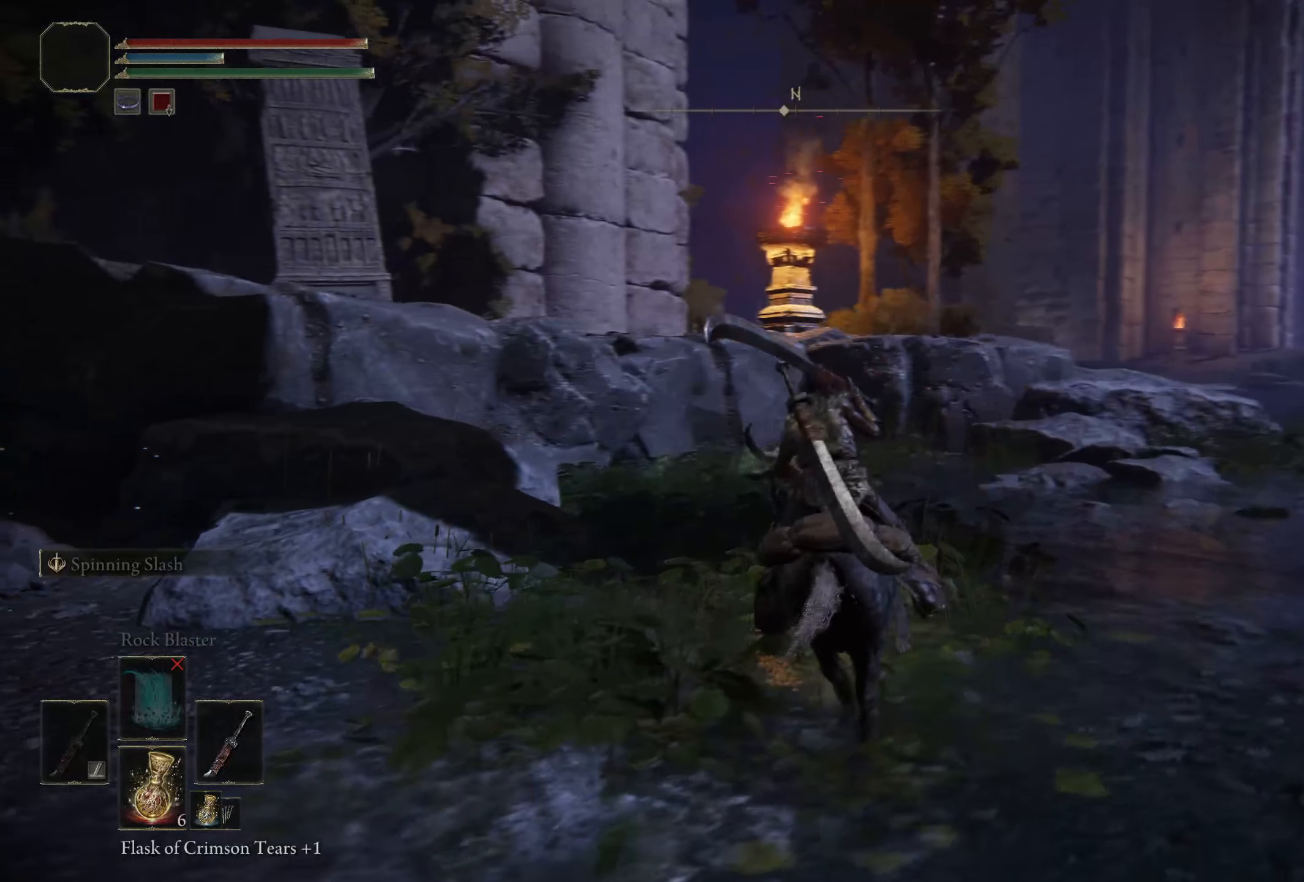
{"buttons": [], "left_stick": "up-left", "right_stick": "center", "events": [[33, "right_stick", "center"], [391, "left_stick", "up-left"]]}
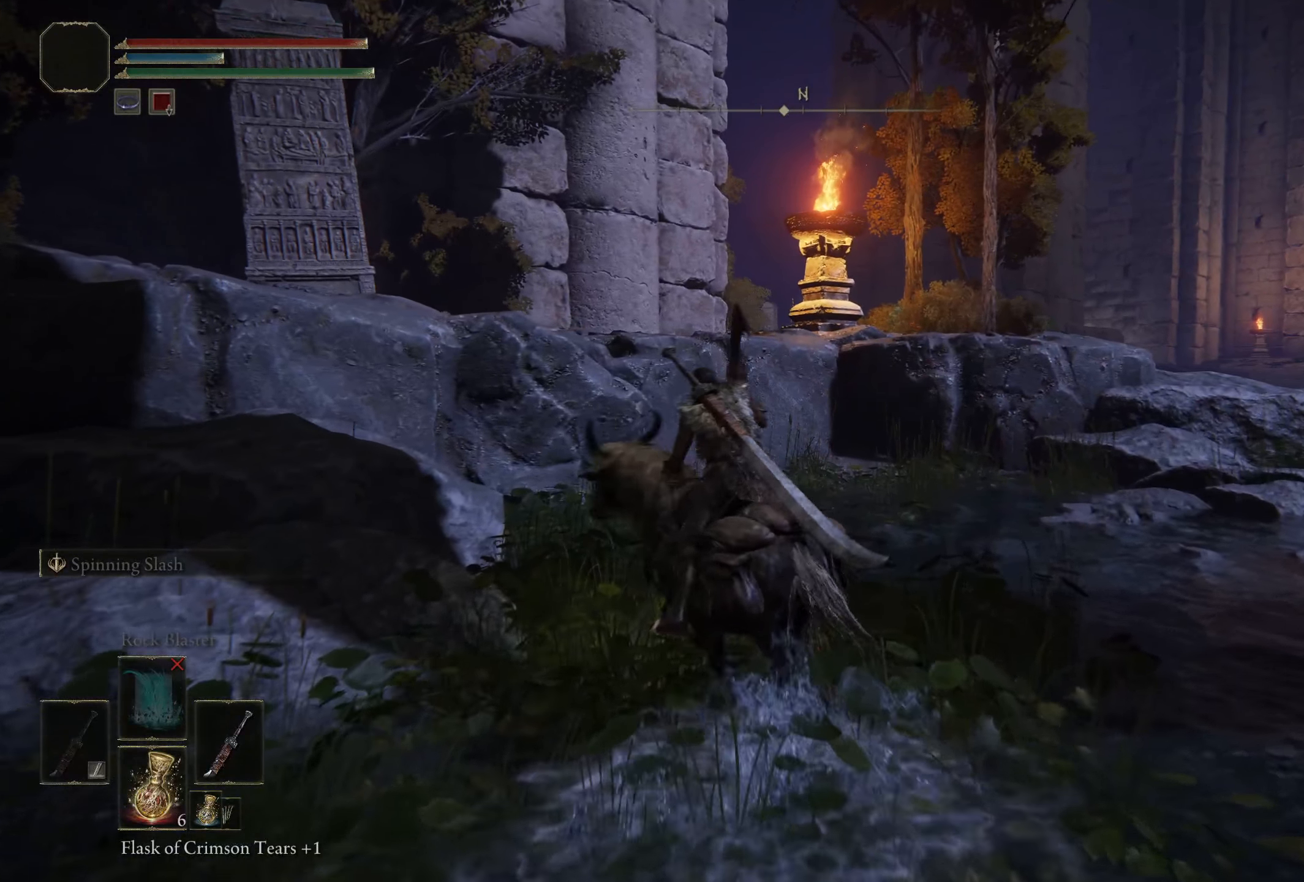
{"buttons": ["A"], "left_stick": "up-left", "right_stick": "center", "events": [[433, "A", "down"]]}
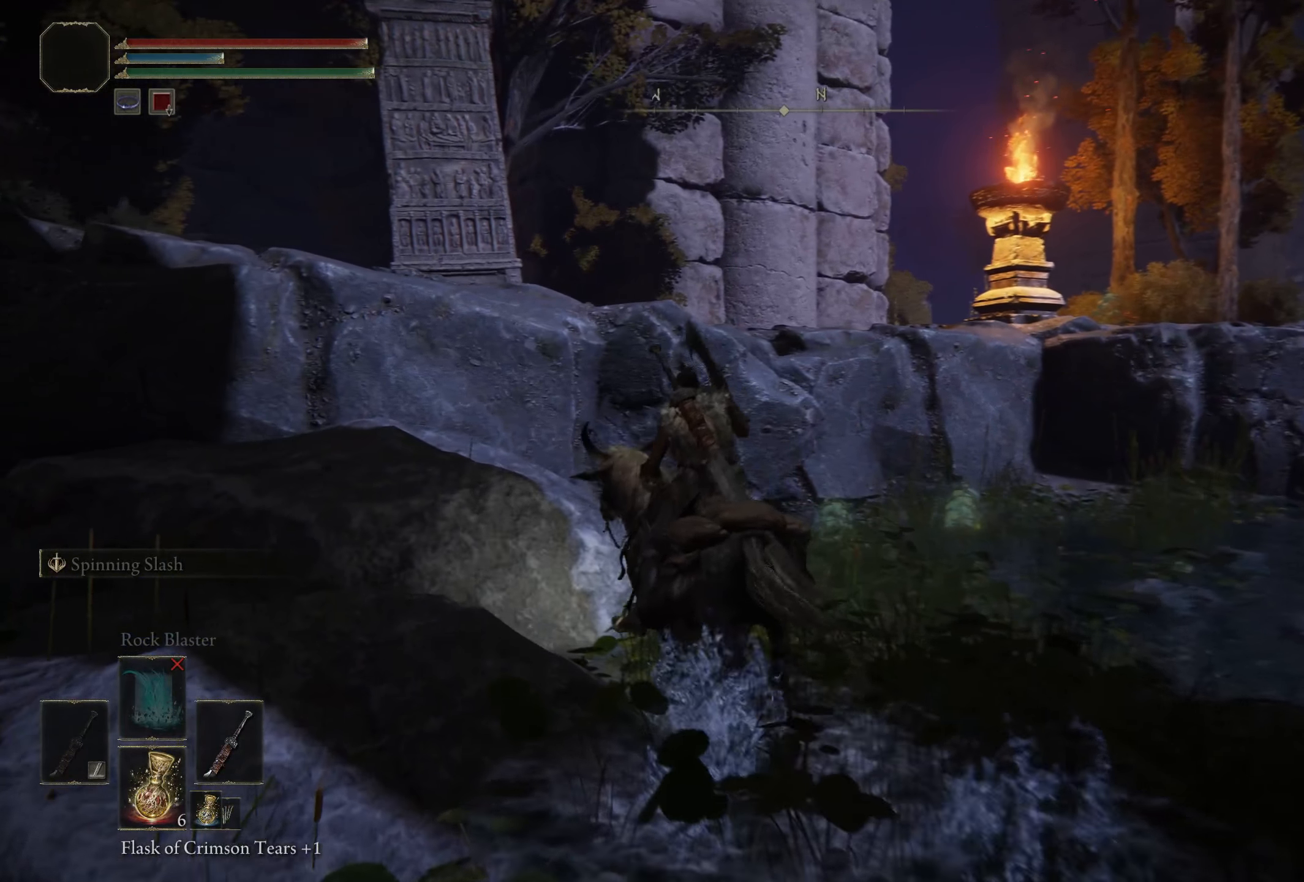
{"buttons": ["A"], "left_stick": "up", "right_stick": "center", "events": [[150, "A", "up"], [183, "left_stick", "up"], [383, "A", "down"]]}
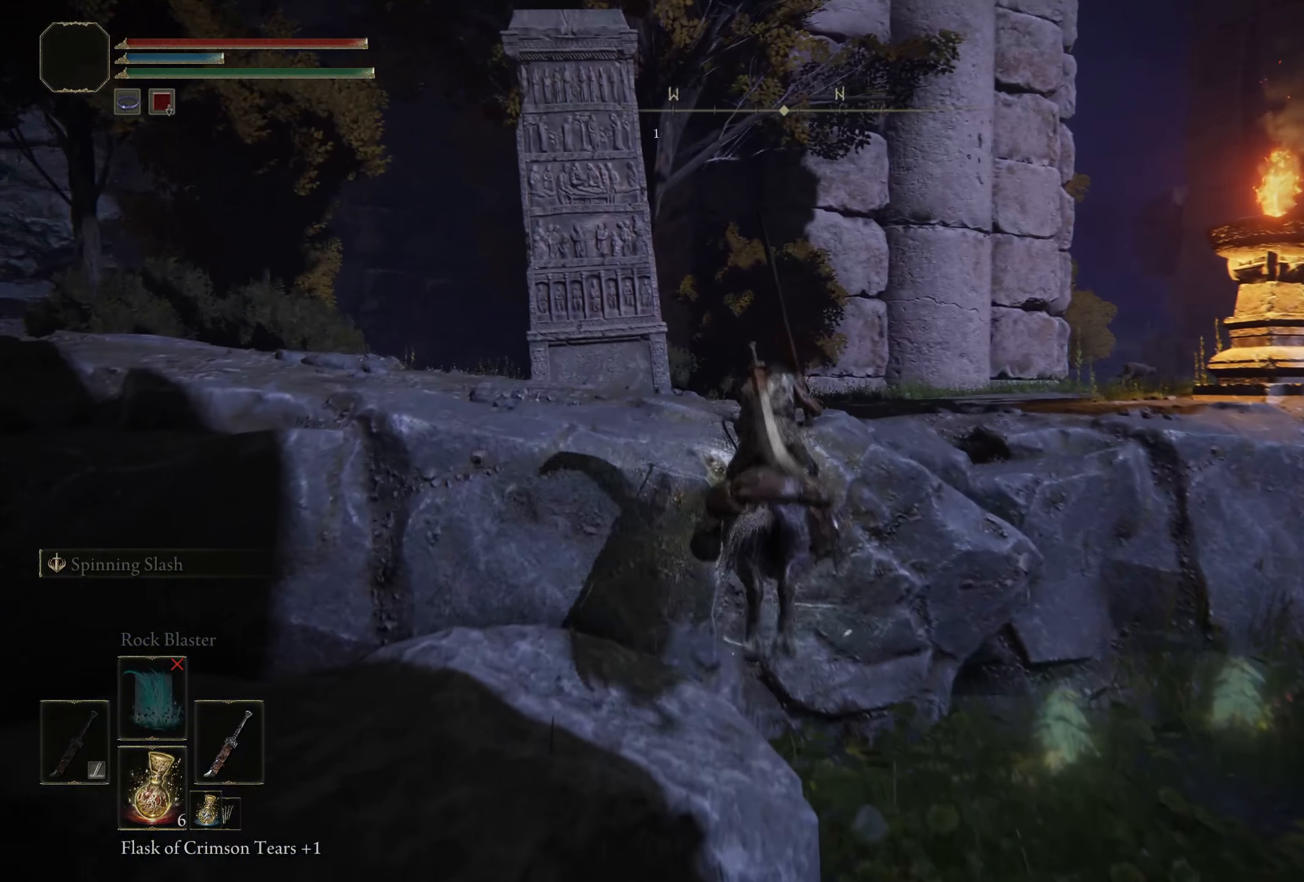
{"buttons": [], "left_stick": "up", "right_stick": "center", "events": [[100, "A", "up"]]}
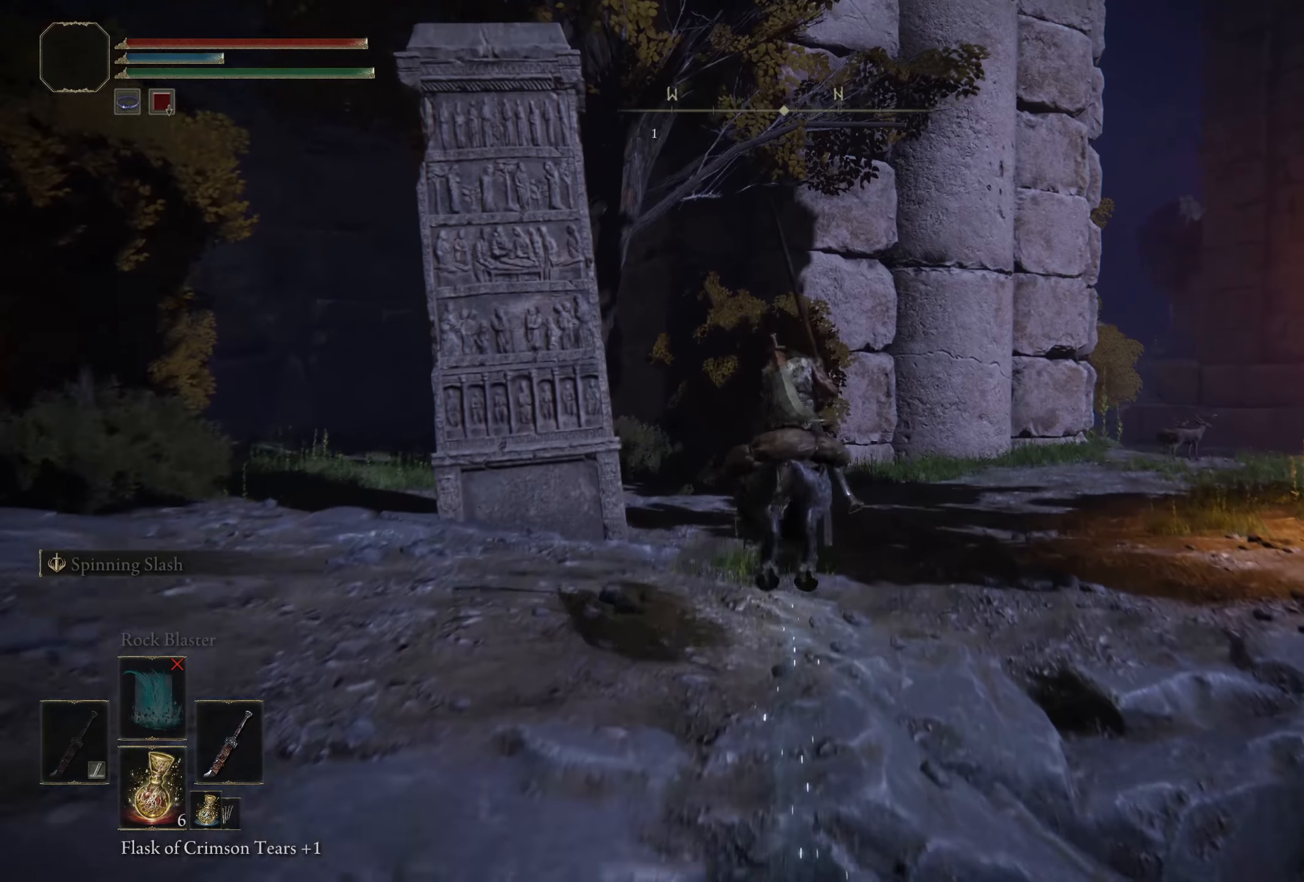
{"buttons": [], "left_stick": "up", "right_stick": "center", "events": [[50, "right_stick", "down-right"], [266, "right_stick", "center"]]}
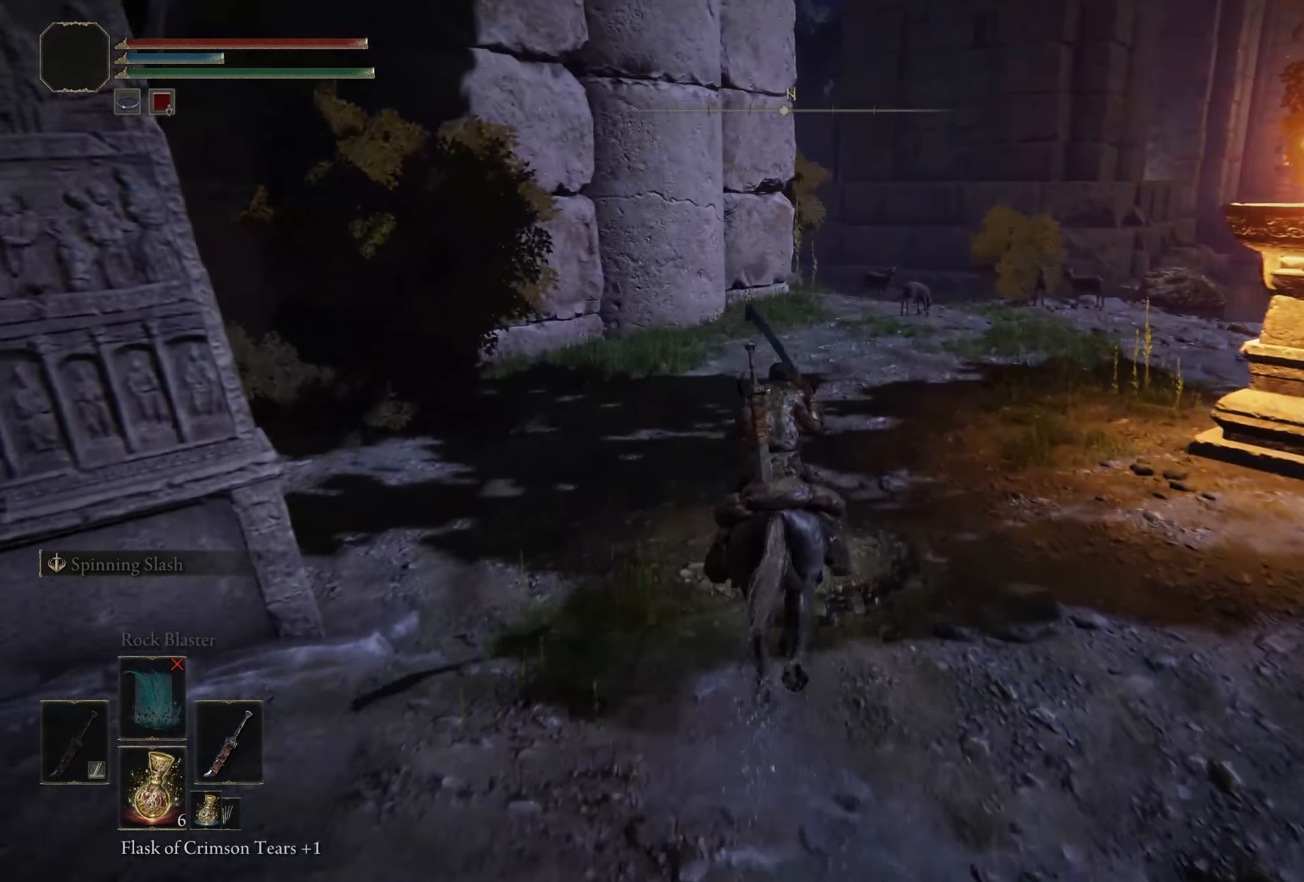
{"buttons": [], "left_stick": "up", "right_stick": "down-right", "events": [[275, "right_stick", "down-right"]]}
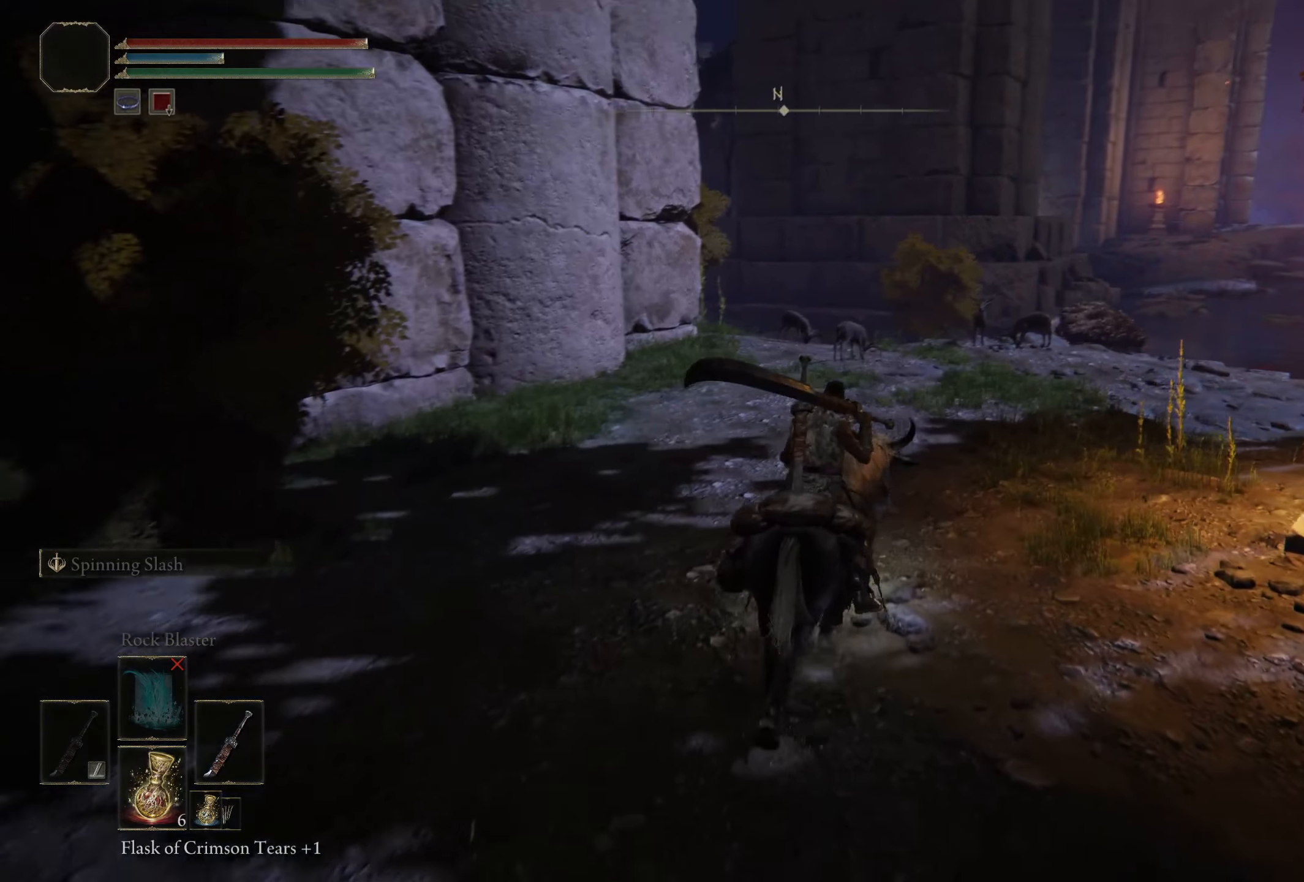
{"buttons": ["Y"], "left_stick": "up-right", "right_stick": "center", "events": [[8, "right_stick", "center"], [16, "left_stick", "up-right"], [350, "Y", "down"]]}
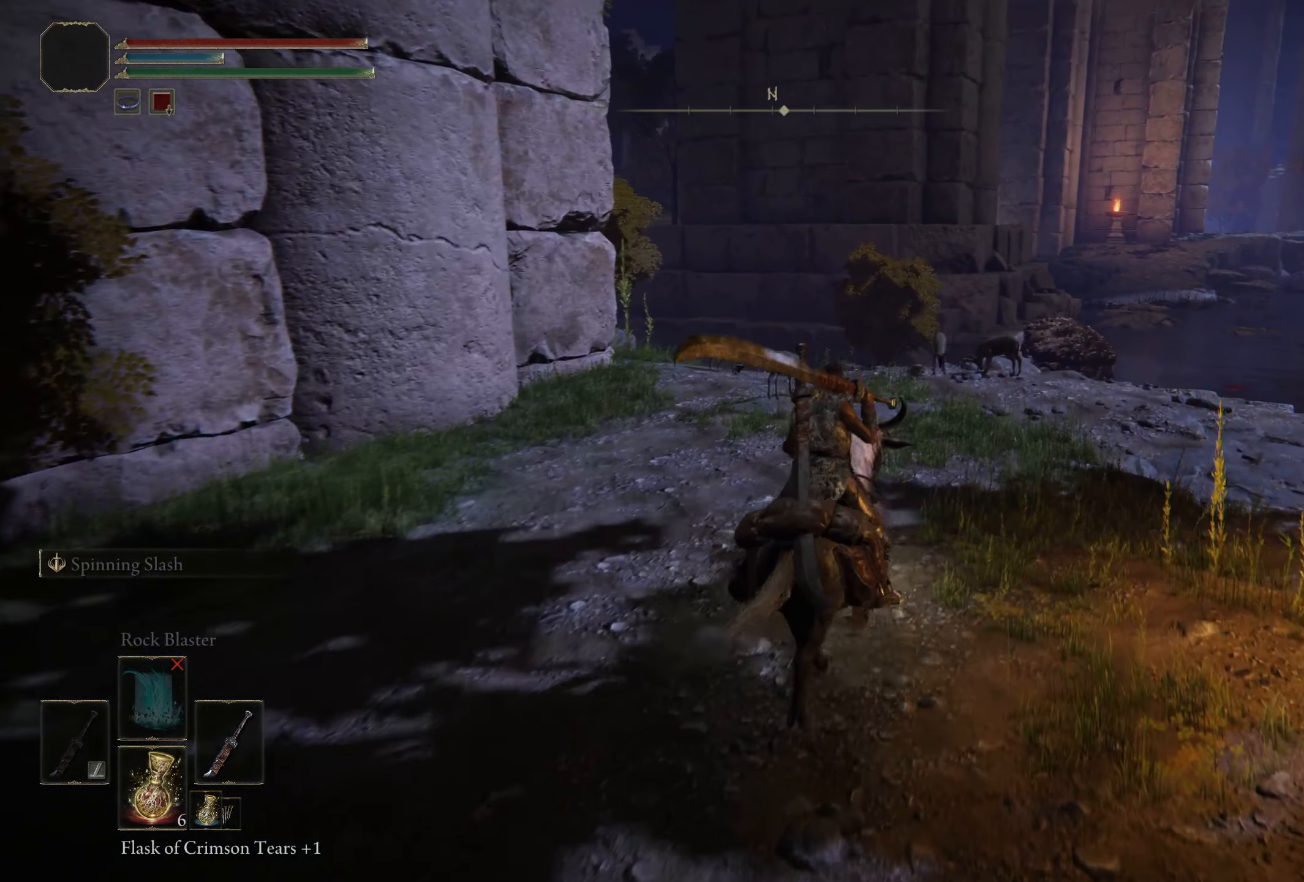
{"buttons": ["Y", "DPAD_UP"], "left_stick": "up", "right_stick": "center", "events": [[333, "left_stick", "up"], [383, "DPAD_UP", "down"]]}
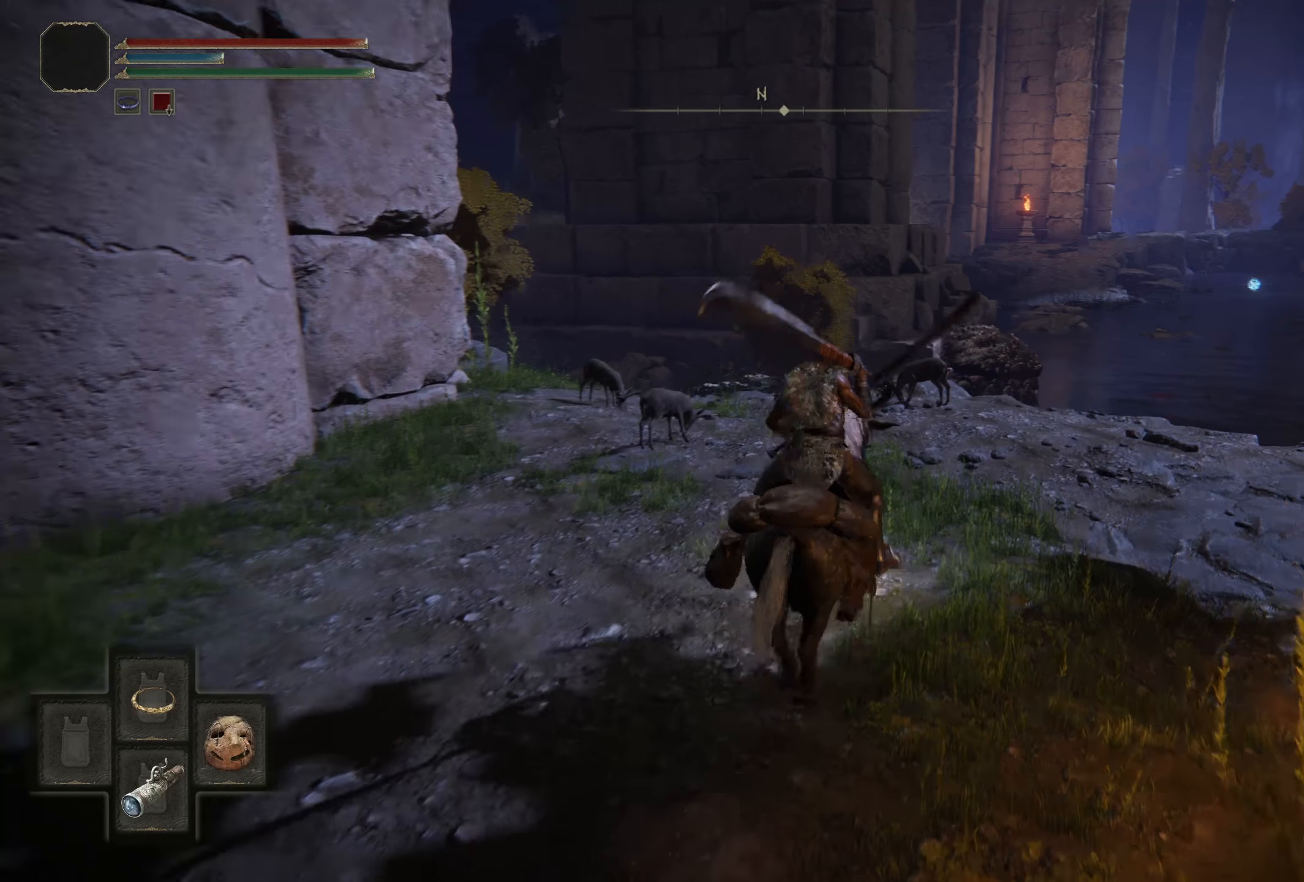
{"buttons": [], "left_stick": "up", "right_stick": "center", "events": [[17, "DPAD_UP", "up"], [133, "Y", "up"]]}
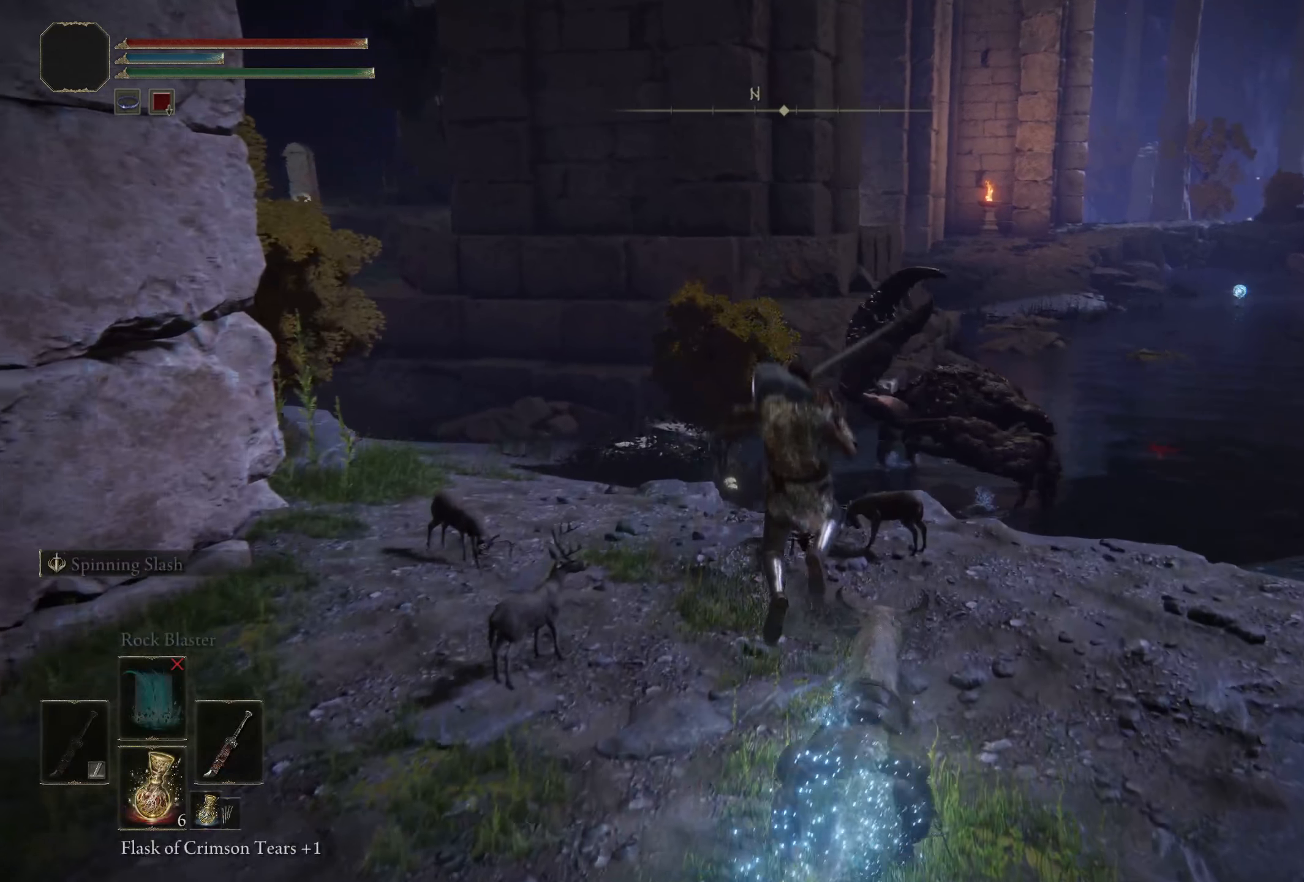
{"buttons": ["B"], "left_stick": "up", "right_stick": "center", "events": [[200, "B", "down"]]}
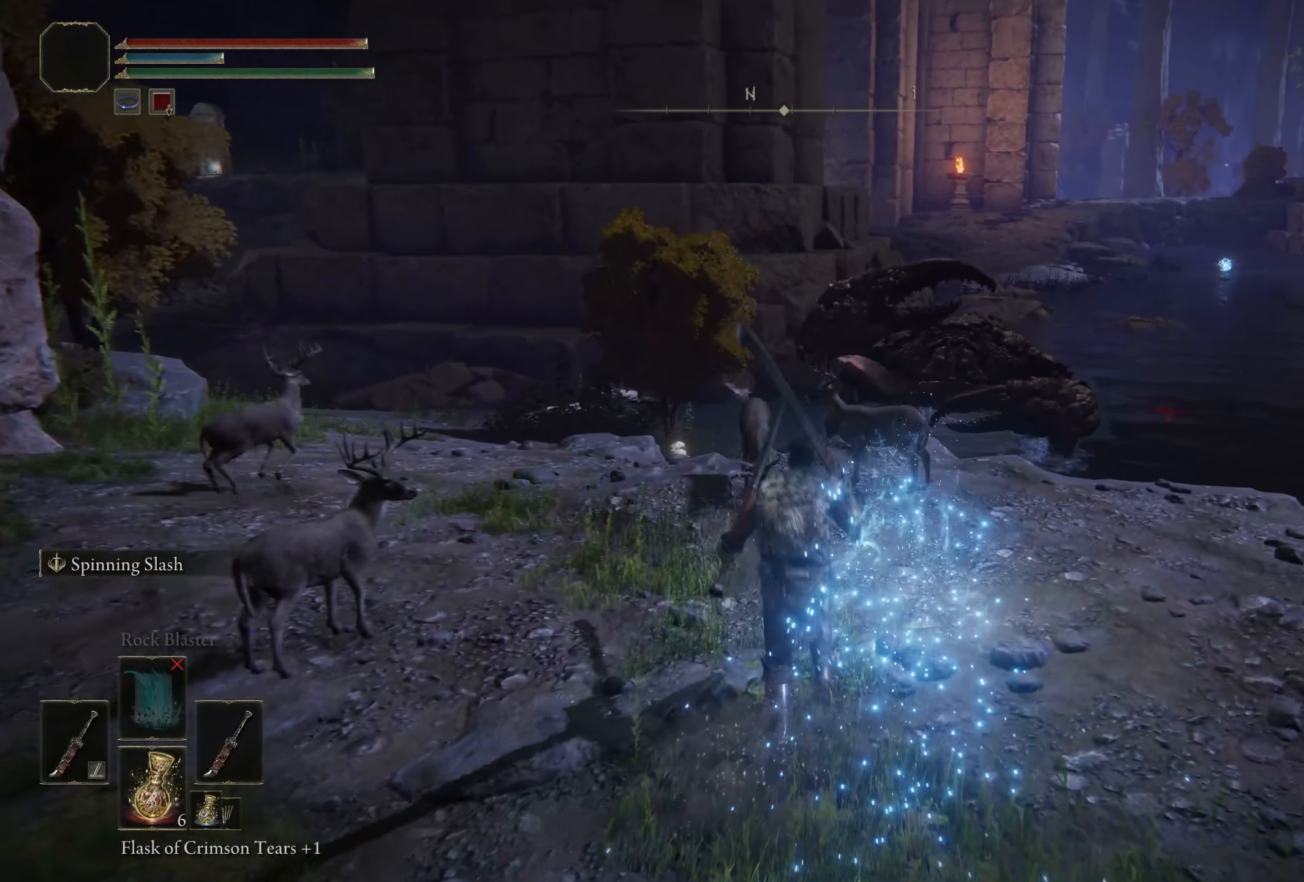
{"buttons": ["B"], "left_stick": "up-left", "right_stick": "down-right", "events": [[150, "left_stick", "up-left"], [383, "right_stick", "down-right"]]}
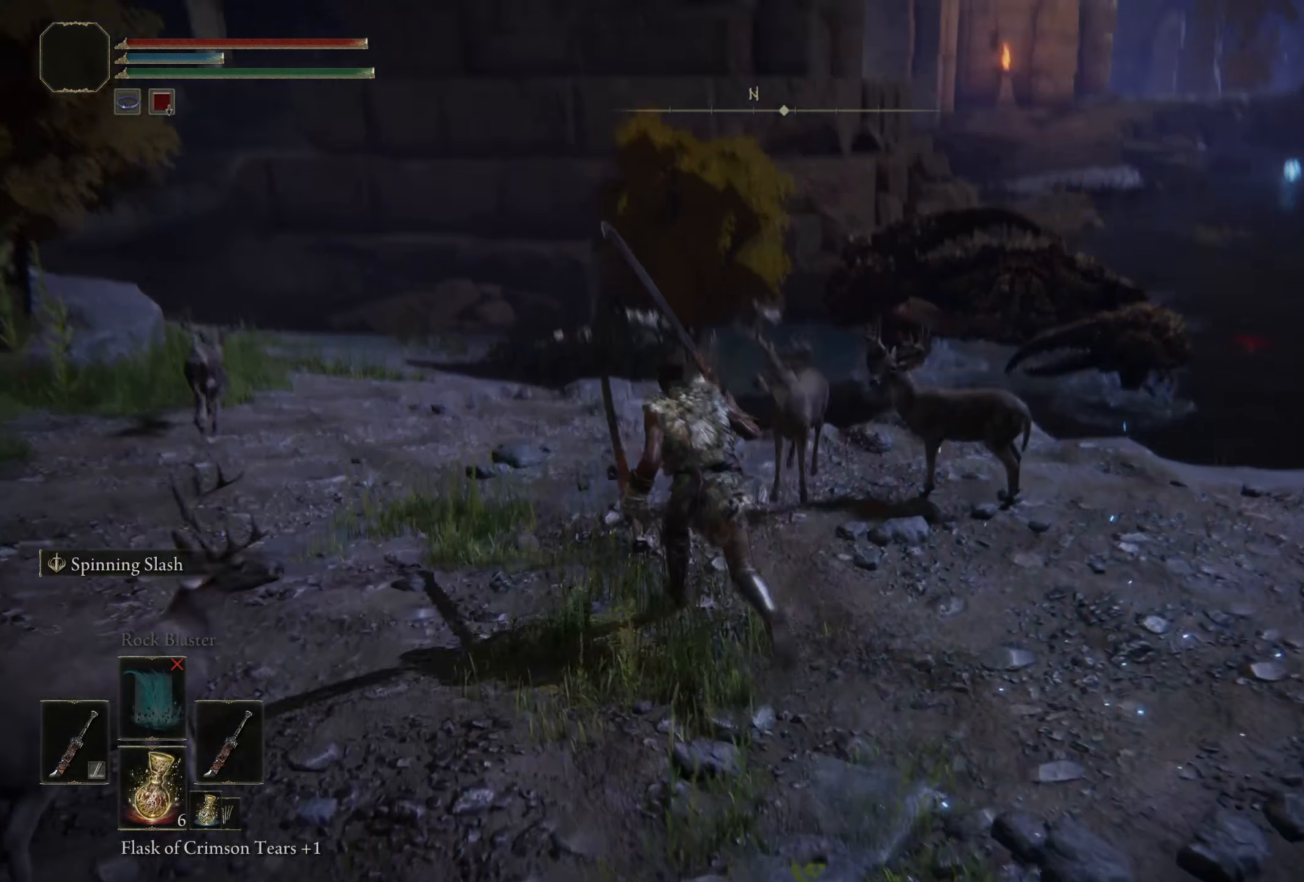
{"buttons": ["B", "R3"], "left_stick": "up", "right_stick": "center", "events": [[50, "left_stick", "up"], [67, "right_stick", "center"], [342, "R3", "down"]]}
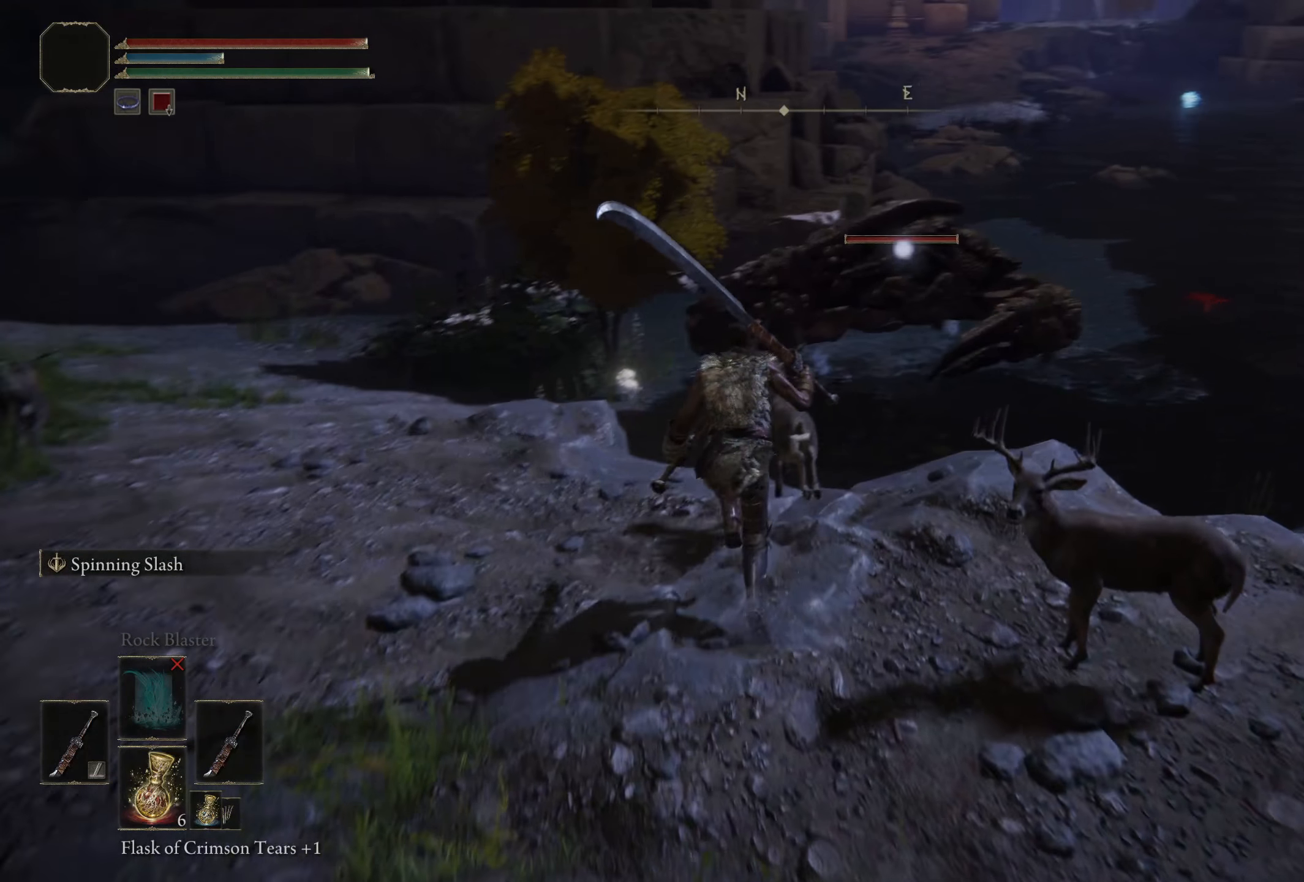
{"buttons": [], "left_stick": "up", "right_stick": "center", "events": [[42, "R3", "up"], [217, "left_stick", "up-left"], [308, "B", "up"], [417, "left_stick", "up"]]}
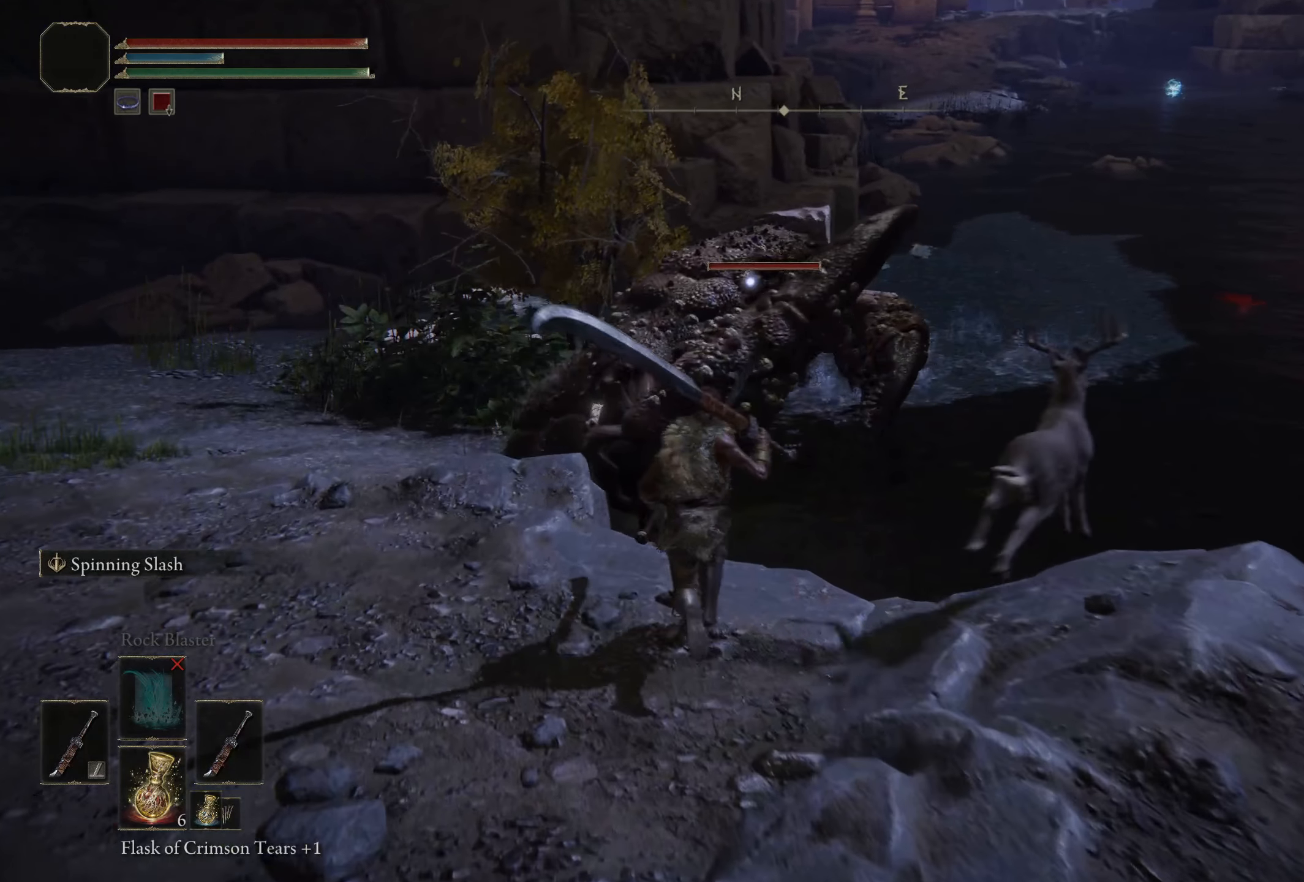
{"buttons": ["B"], "left_stick": "up-right", "right_stick": "center", "events": [[200, "left_stick", "up-right"], [475, "B", "down"]]}
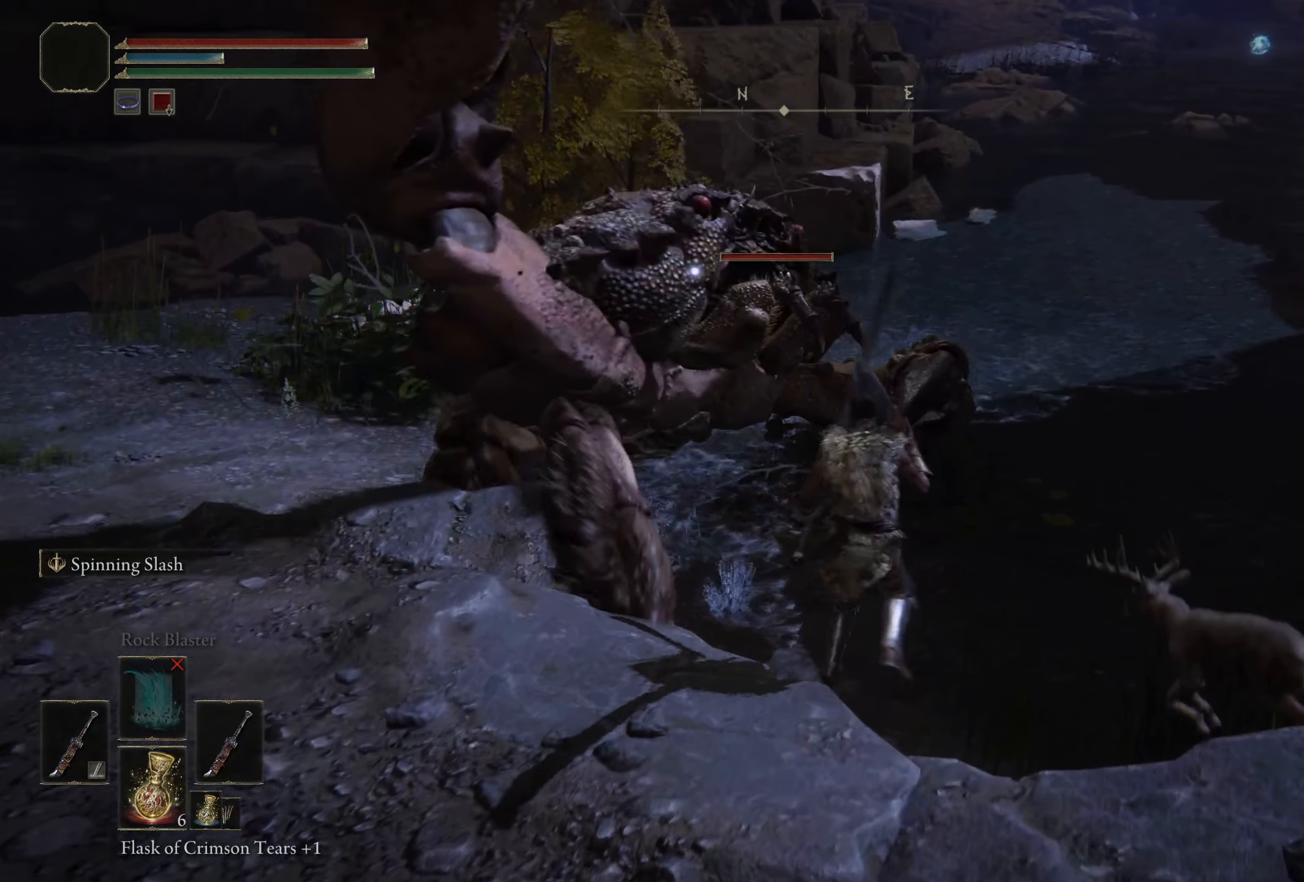
{"buttons": [], "left_stick": "up", "right_stick": "center", "events": [[33, "left_stick", "up"], [83, "B", "up"]]}
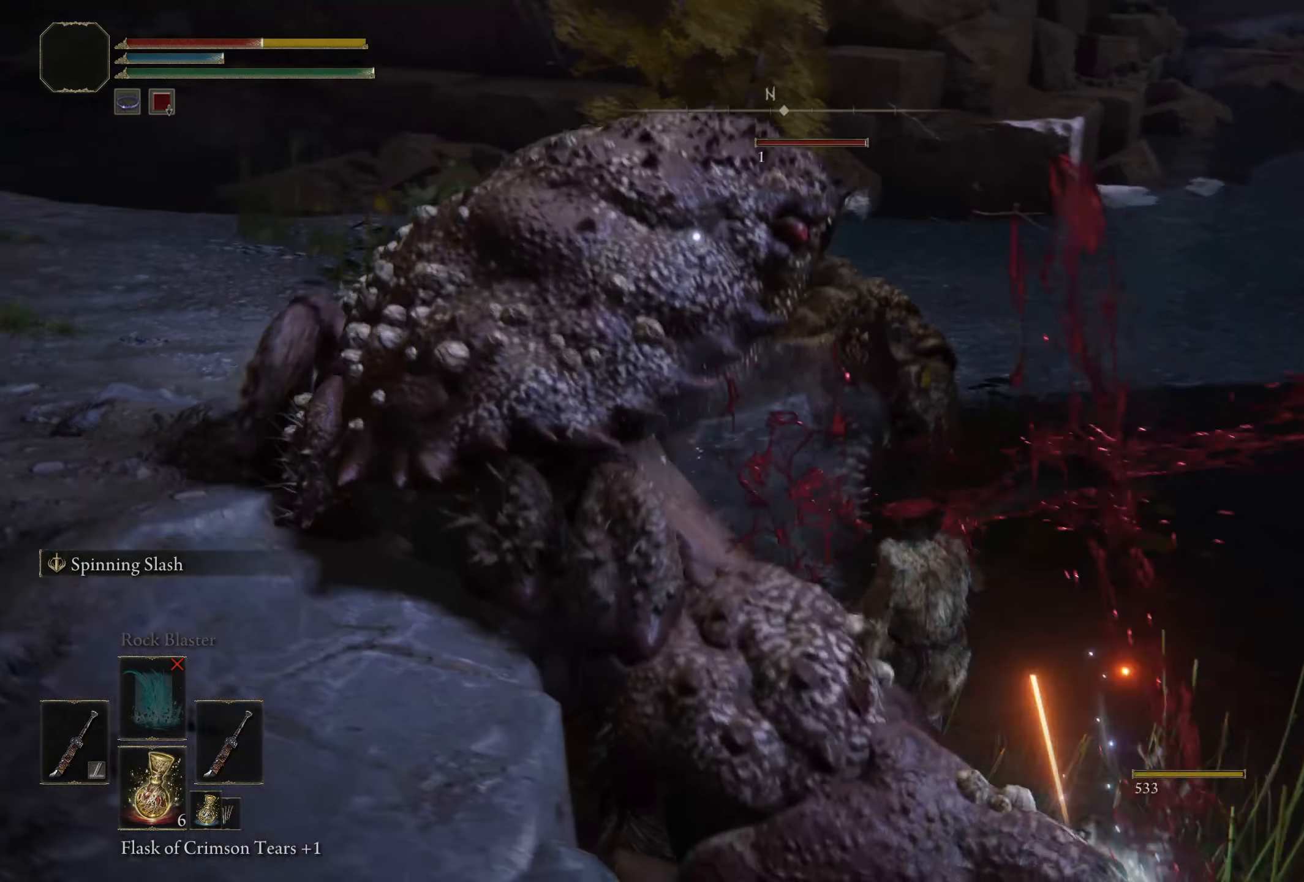
{"buttons": [], "left_stick": "center", "right_stick": "center", "events": [[225, "left_stick", "center"]]}
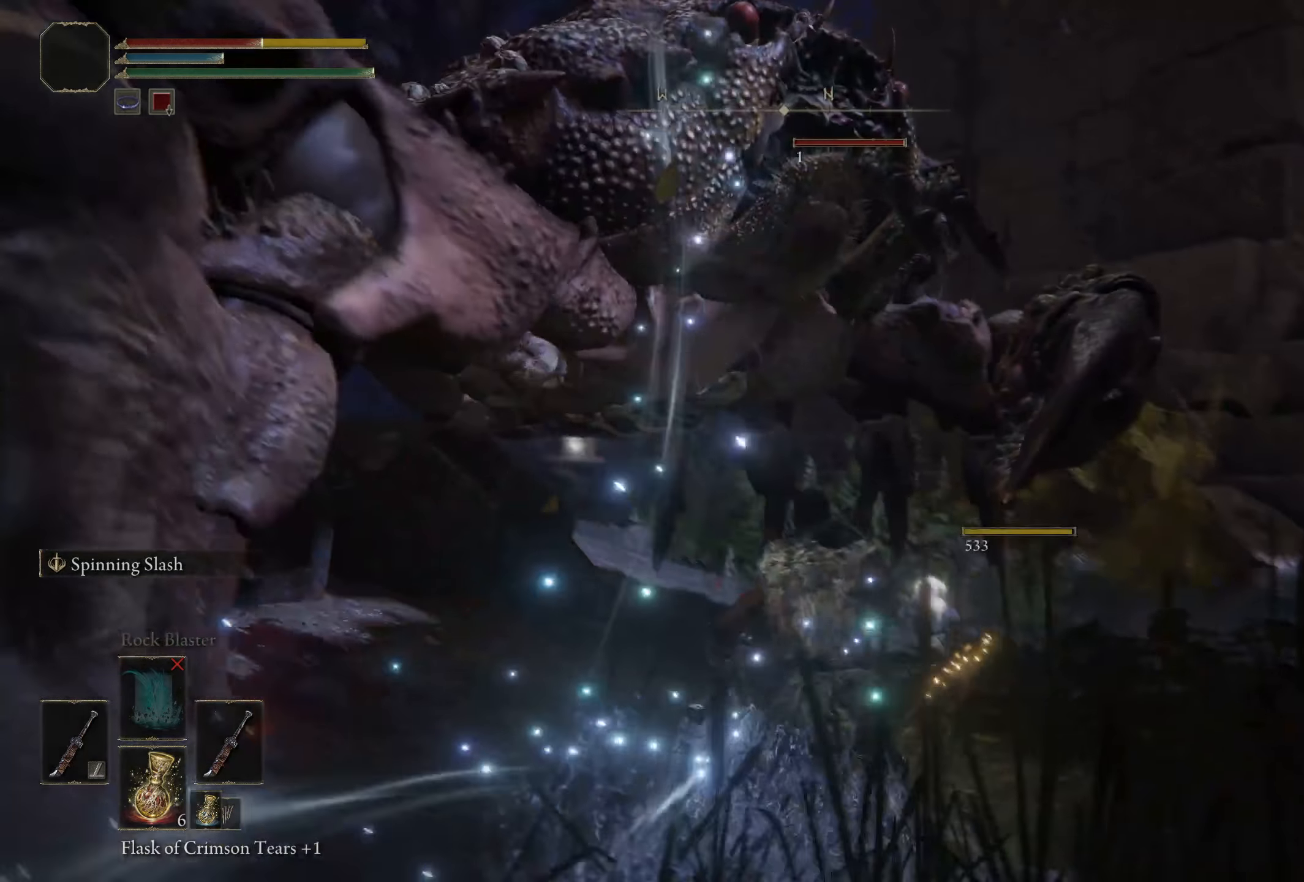
{"buttons": [], "left_stick": "up-right", "right_stick": "center", "events": [[17, "left_stick", "right"], [92, "left_stick", "up-right"]]}
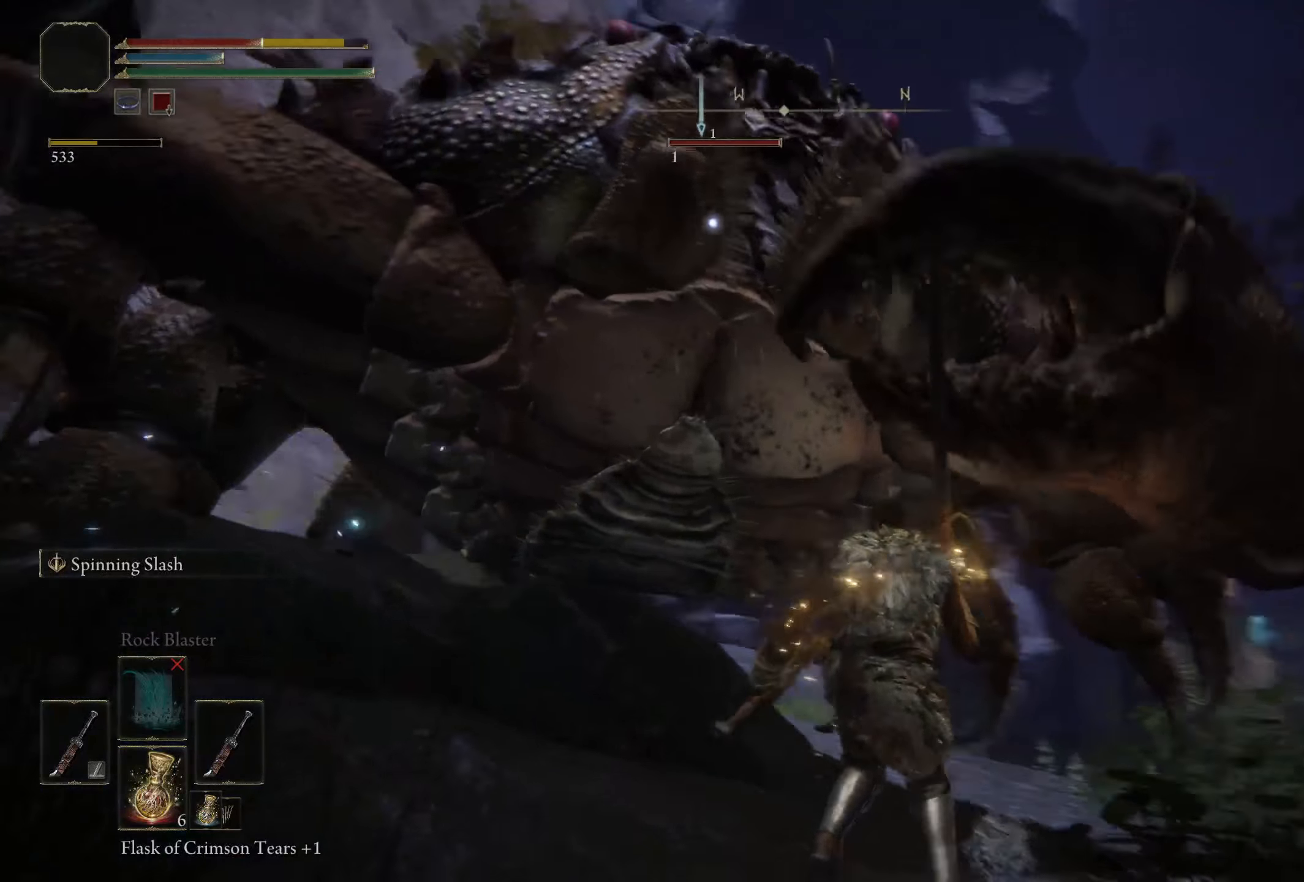
{"buttons": [], "left_stick": "up-right", "right_stick": "center", "events": [[175, "left_stick", "down-right"], [359, "left_stick", "right"], [459, "left_stick", "up-right"]]}
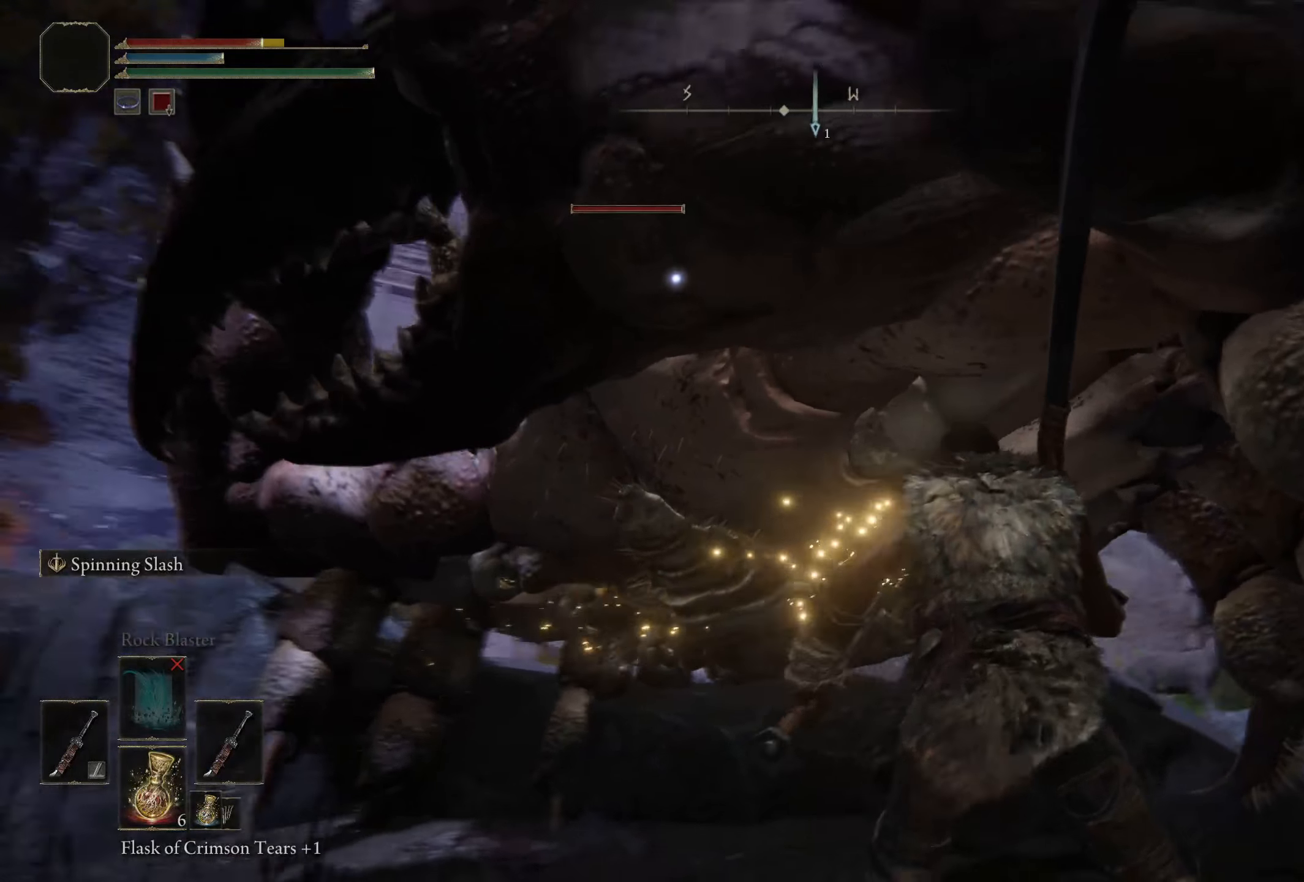
{"buttons": ["B"], "left_stick": "right", "right_stick": "center", "events": [[134, "left_stick", "right"], [484, "B", "down"]]}
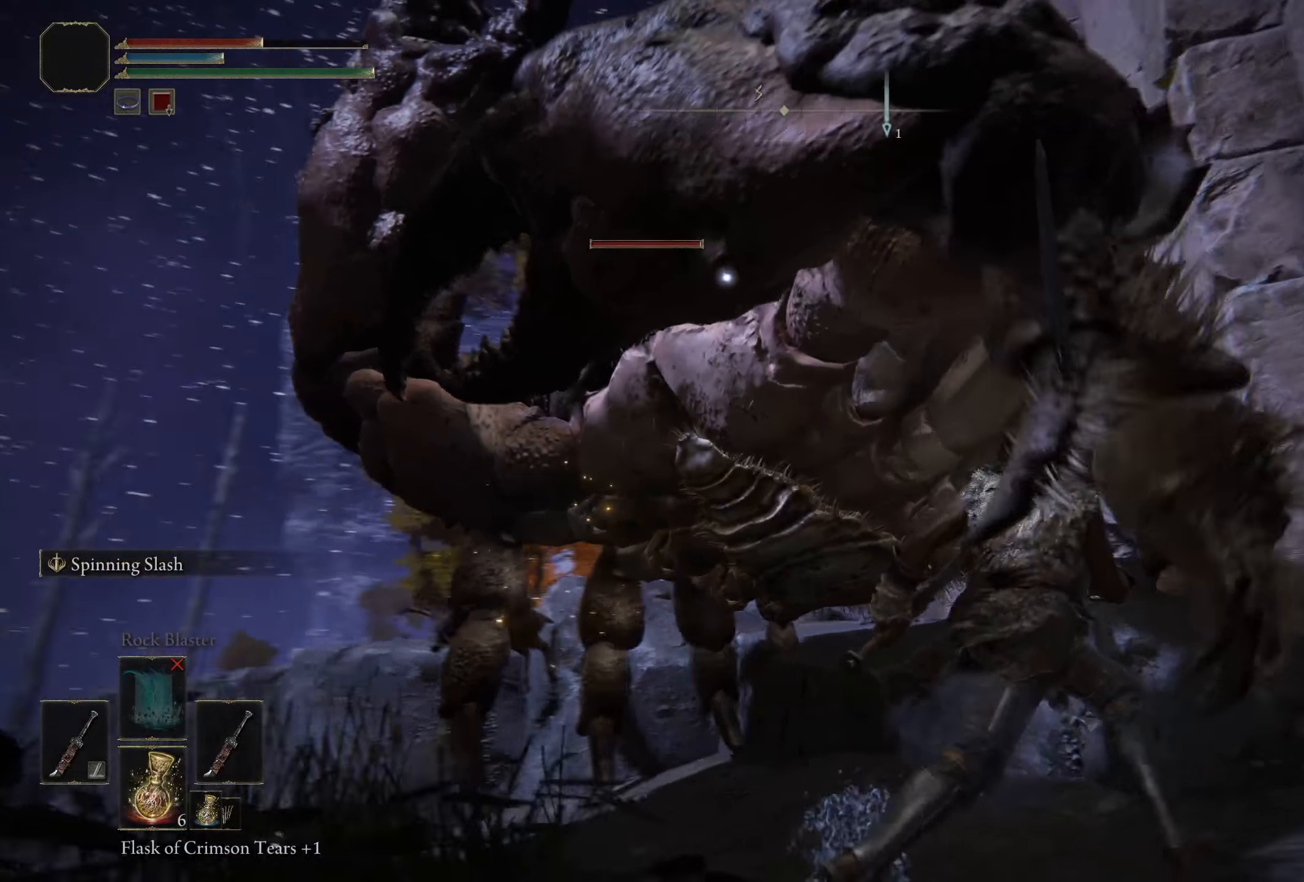
{"buttons": ["B"], "left_stick": "down-left", "right_stick": "center", "events": [[409, "left_stick", "down"], [492, "left_stick", "down-left"]]}
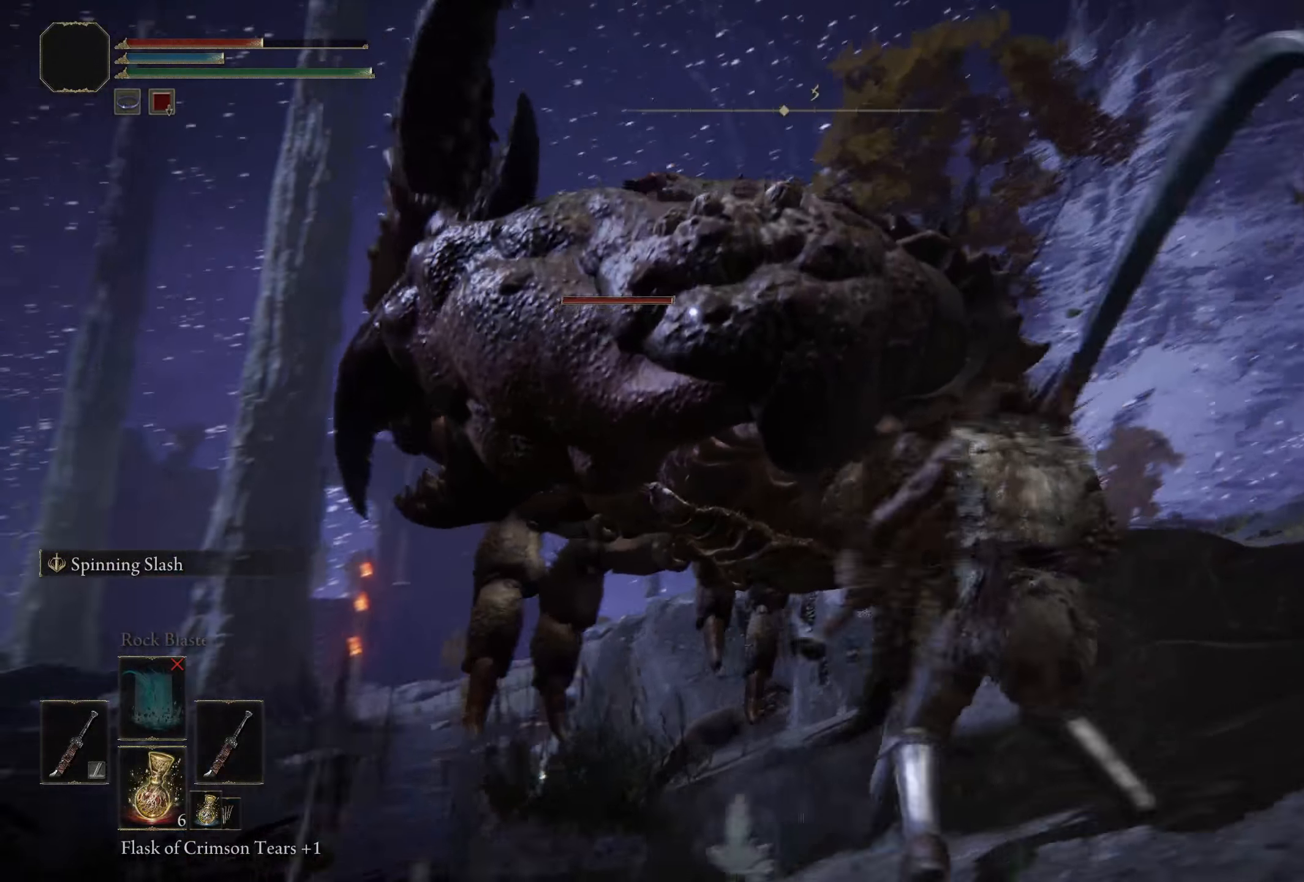
{"buttons": [], "left_stick": "up-left", "right_stick": "center", "events": [[309, "B", "up"], [475, "left_stick", "up-left"]]}
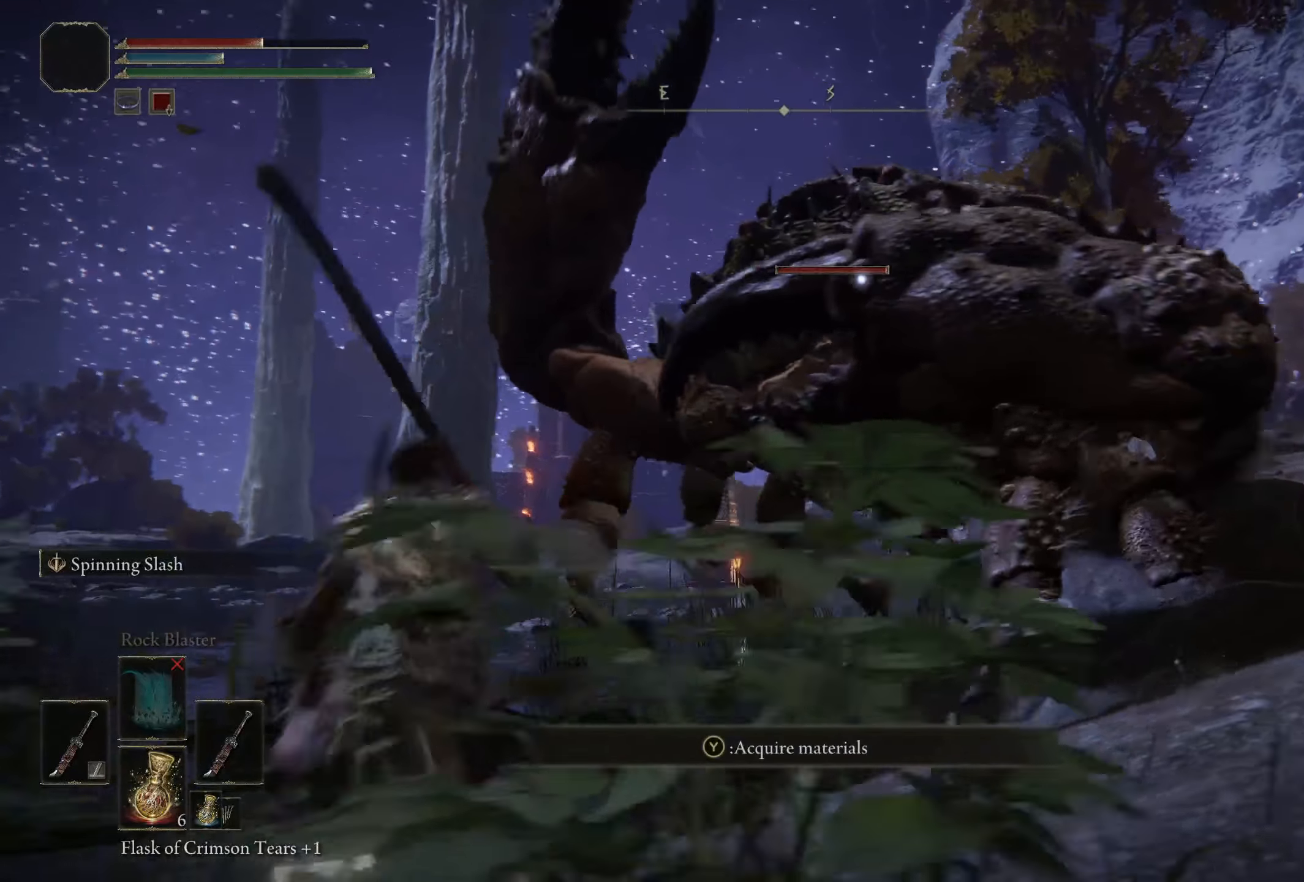
{"buttons": [], "left_stick": "up-right", "right_stick": "center", "events": [[159, "left_stick", "up"], [392, "left_stick", "up-right"]]}
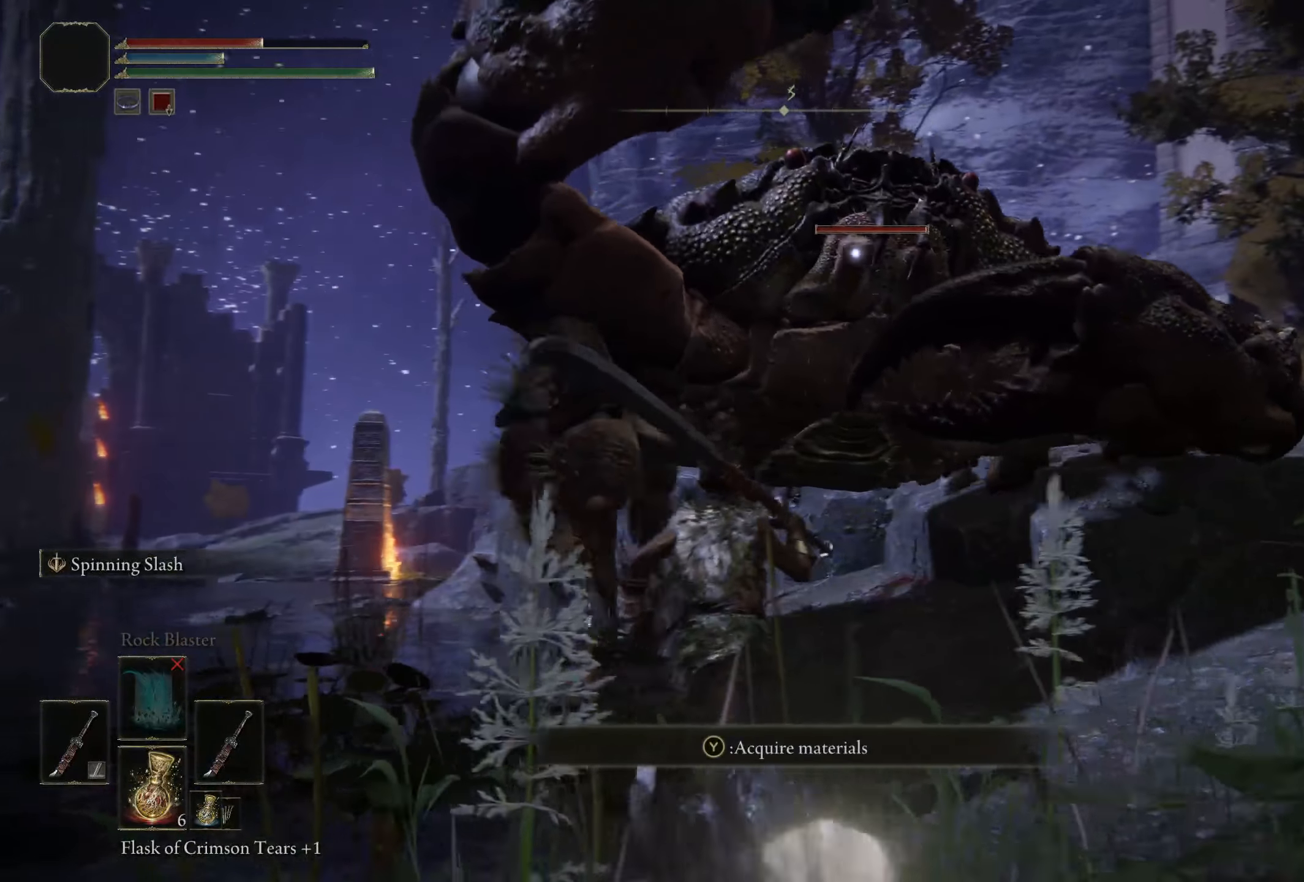
{"buttons": [], "left_stick": "up", "right_stick": "center", "events": [[100, "left_stick", "up"]]}
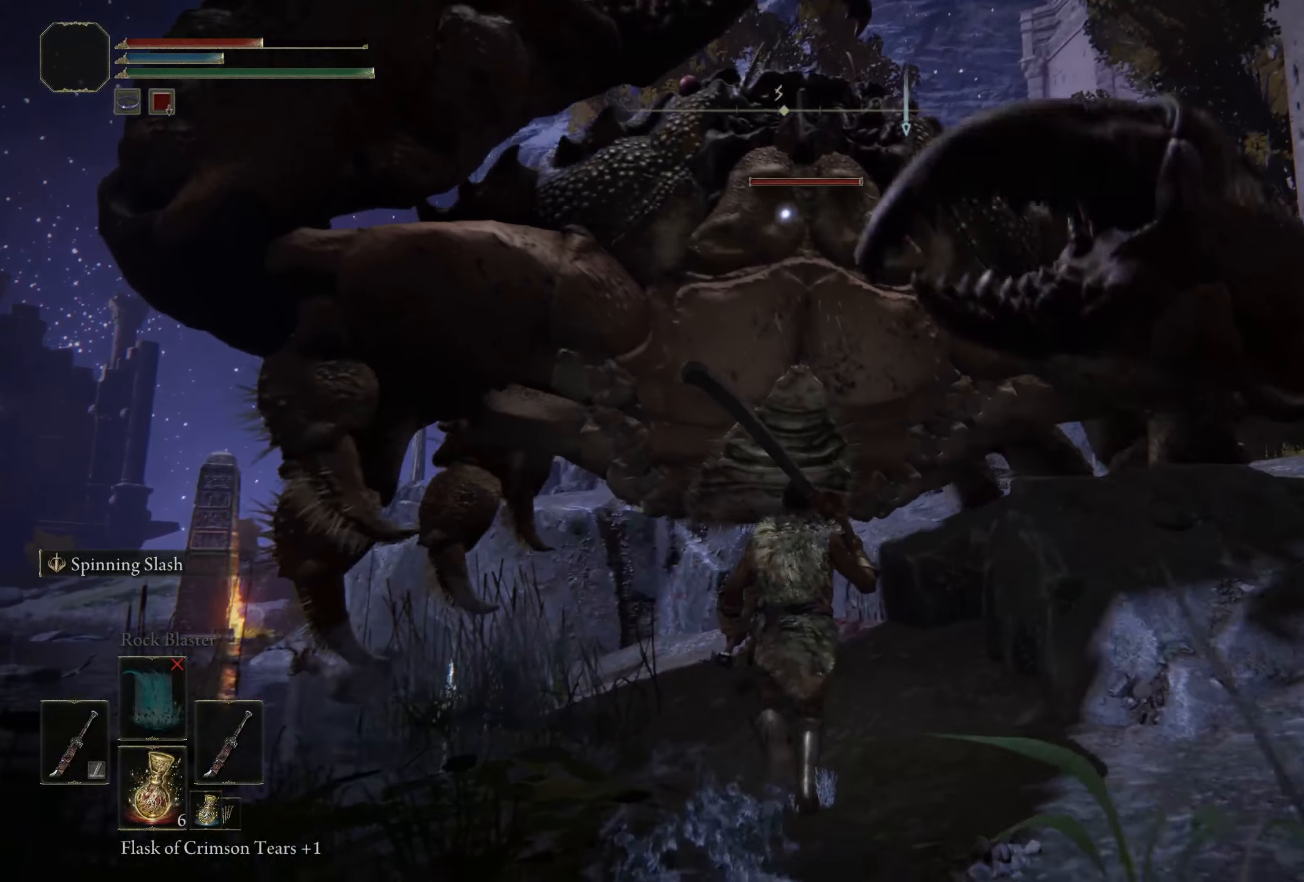
{"buttons": [], "left_stick": "up-left", "right_stick": "center", "events": [[9, "left_stick", "up-right"], [209, "left_stick", "up"], [417, "left_stick", "up-left"]]}
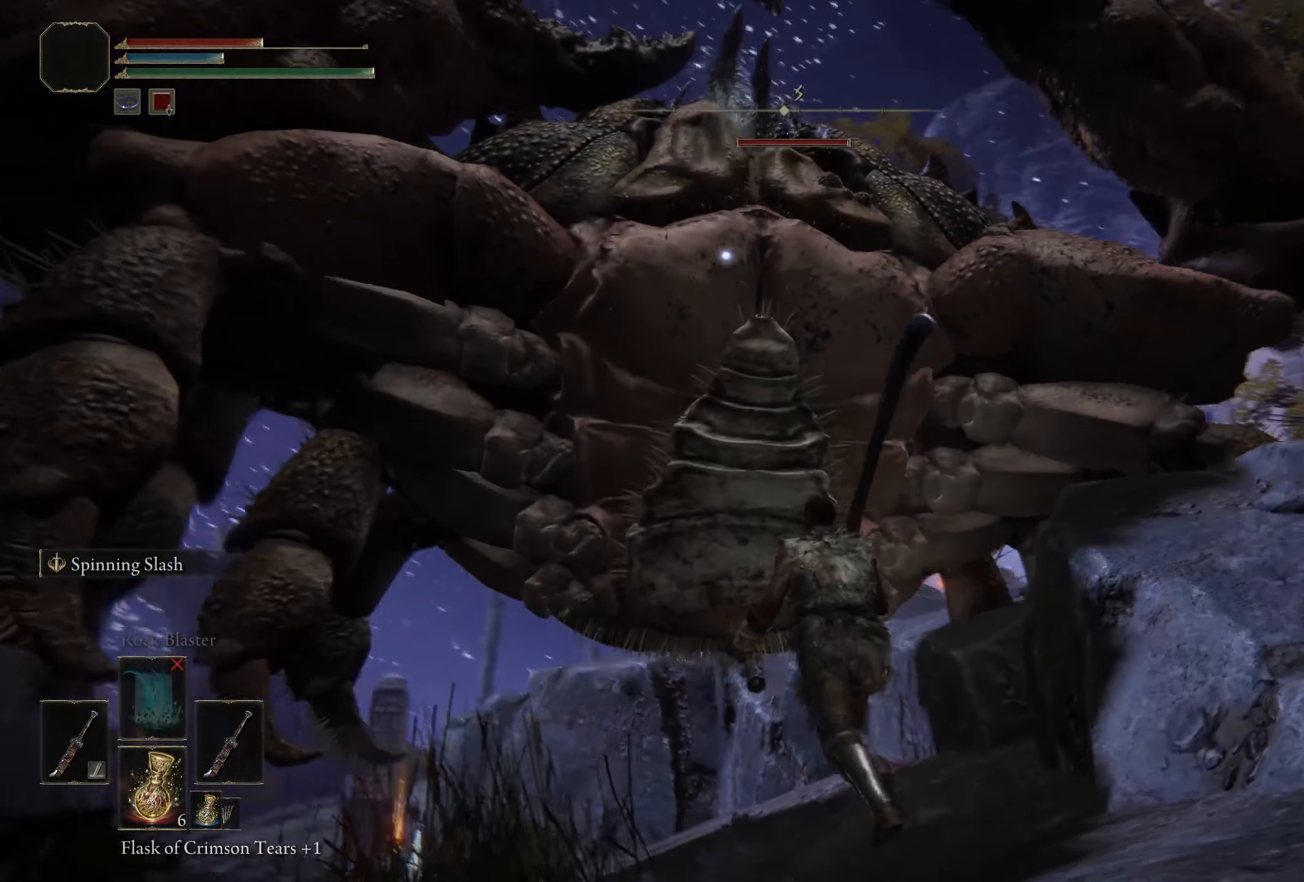
{"buttons": [], "left_stick": "up-left", "right_stick": "center", "events": []}
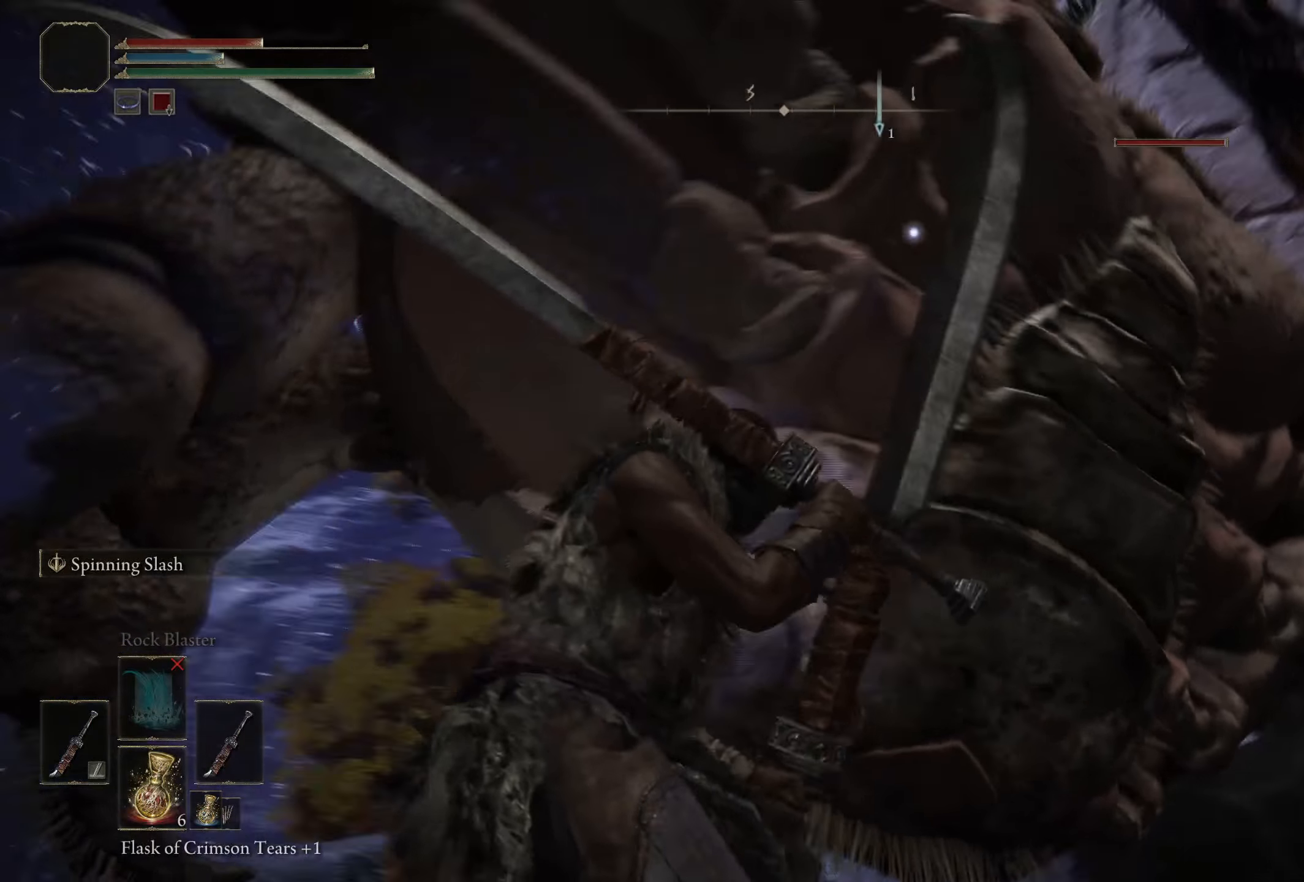
{"buttons": [], "left_stick": "up-left", "right_stick": "center", "events": [[134, "L2", "down"], [234, "L2", "up"]]}
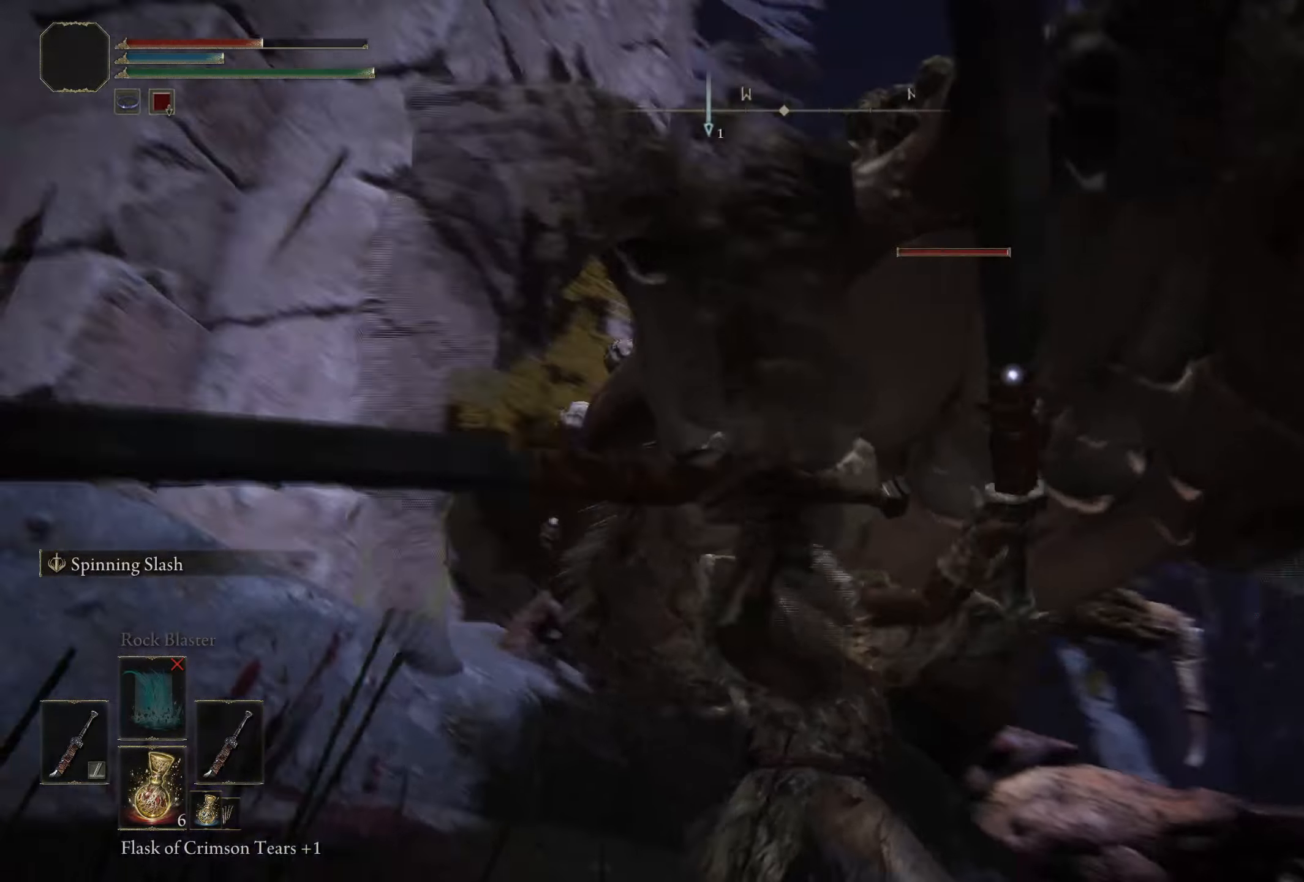
{"buttons": [], "left_stick": "up-left", "right_stick": "center", "events": []}
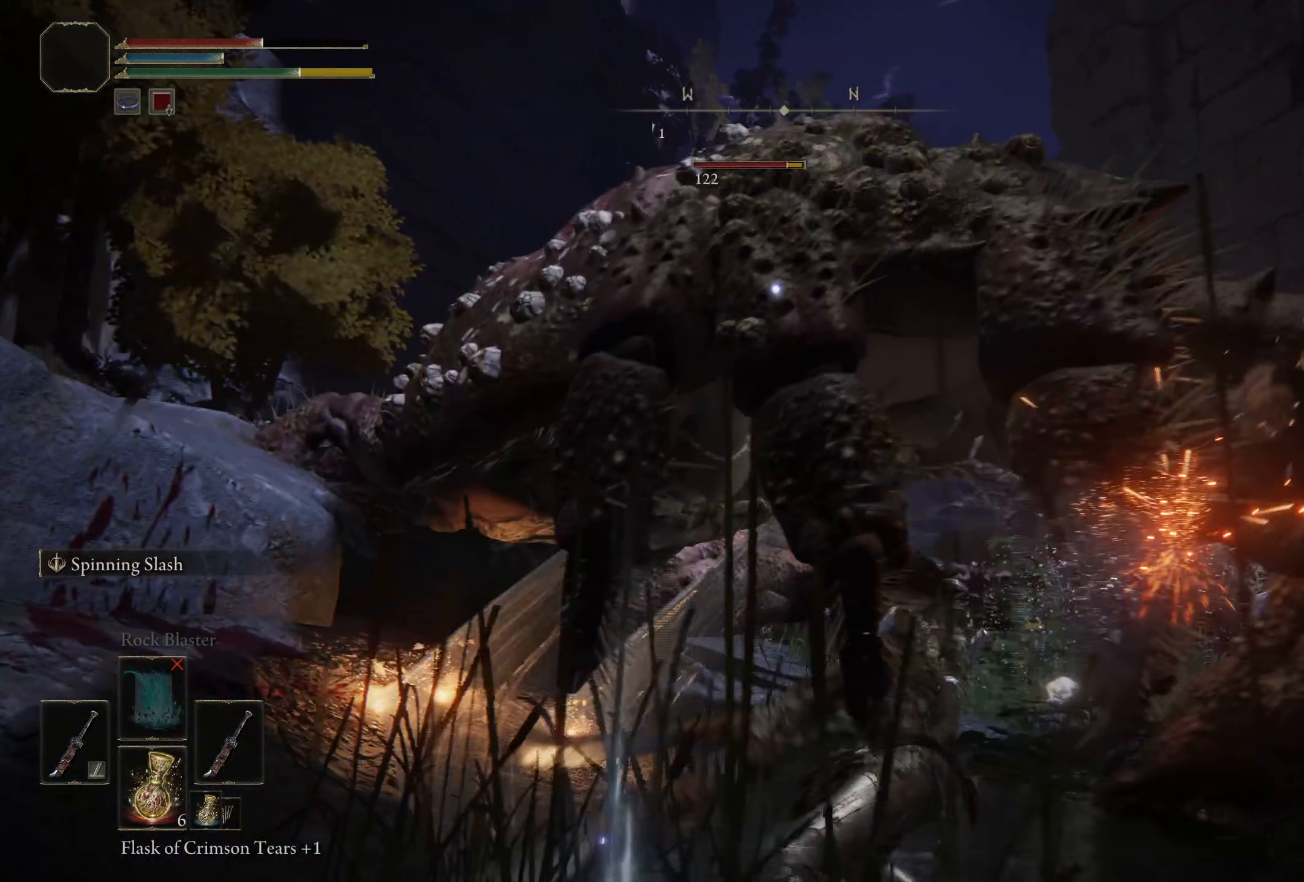
{"buttons": ["R2"], "left_stick": "up-left", "right_stick": "center", "events": [[16, "R2", "down"]]}